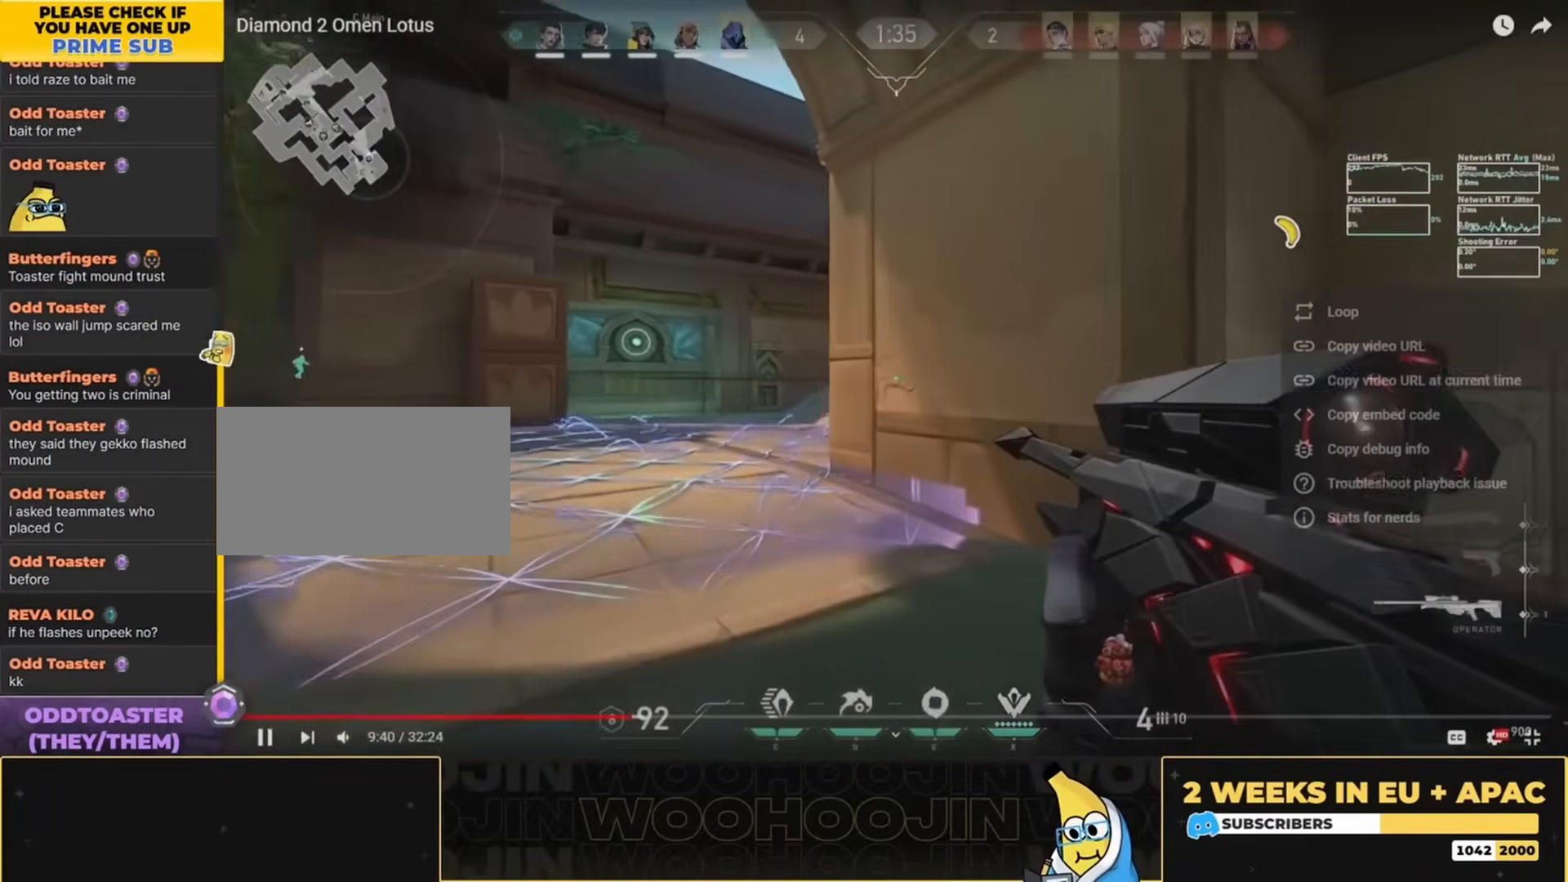
Gameplay with keyboard and mouse; each line is a JSON object with the keys and mouse buttons held at the frame after it. "events" lists presses ("down") and releases ("up") of "a", "ctrl", "d", "e", "q", "s", "shift", "space", "w", "mouse_left", "mouse_wheel", "mouse_right", "mouse_mb4" and "mouse_mb5" between this image and that frame as [ms after this image, input, new state], when the widget could be followed in between. "mouse_left", "mouse_wheel", "mouse_right", "mouse_mb4", "mouse_mb5" = the "left", "wheel", "right", "mb4", "mb5" buttons of the "mouse" list. No other keys are recorded. "wheel" means that the mouse wheel is clicked or scrolled. Mouse movement is not recorded.
{"keys": ["a", "space"], "mouse": [], "events": [[233, "a", "down"], [500, "s", "up"]]}
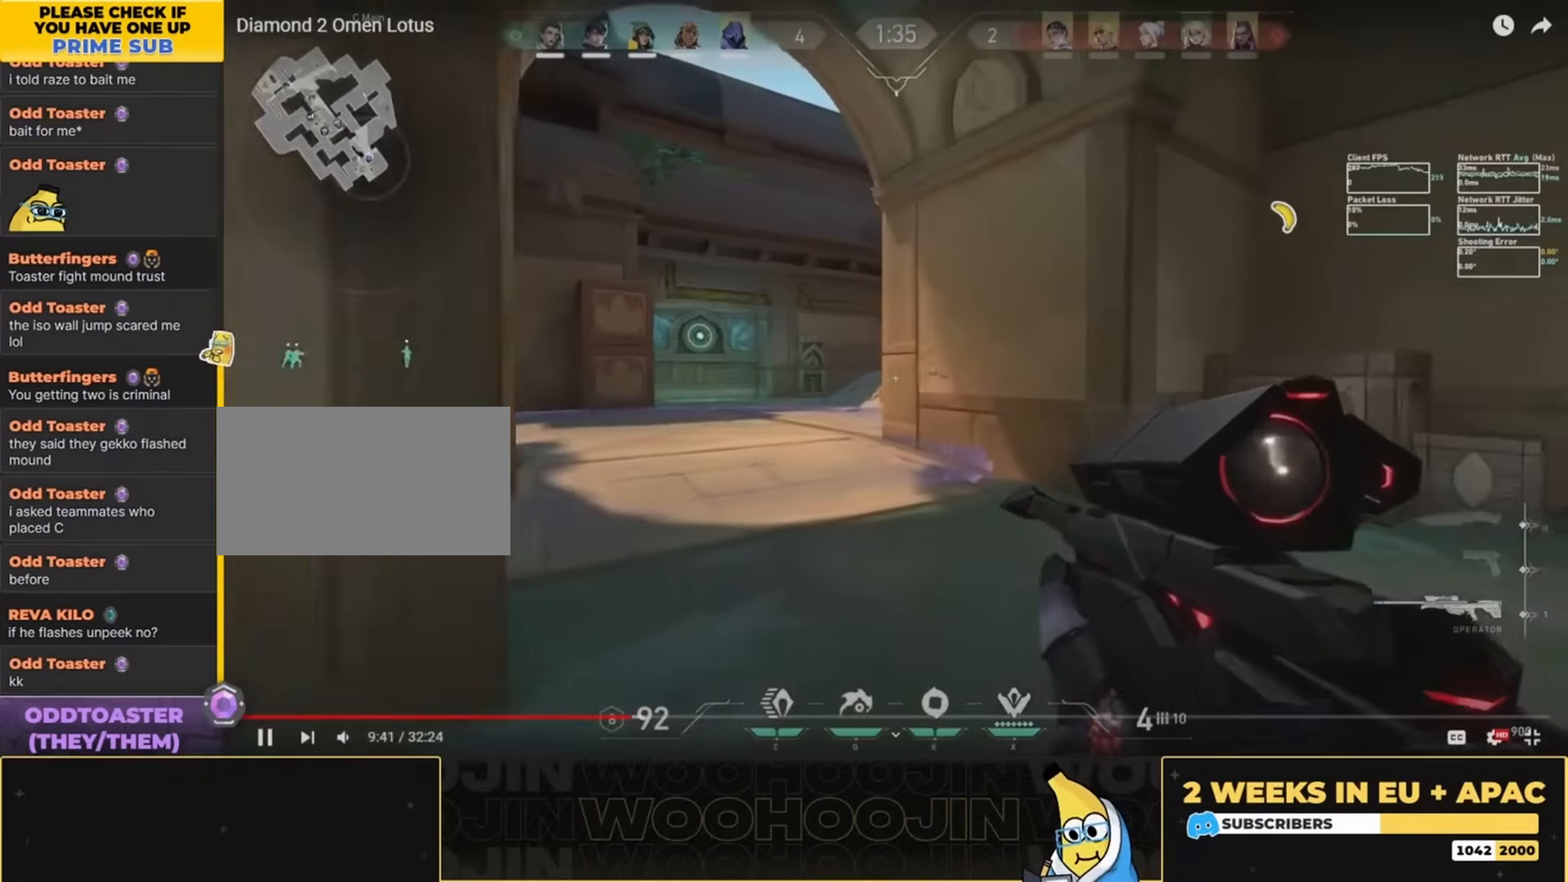
{"keys": ["space", "w"], "mouse": [], "events": [[200, "w", "down"], [400, "a", "up"]]}
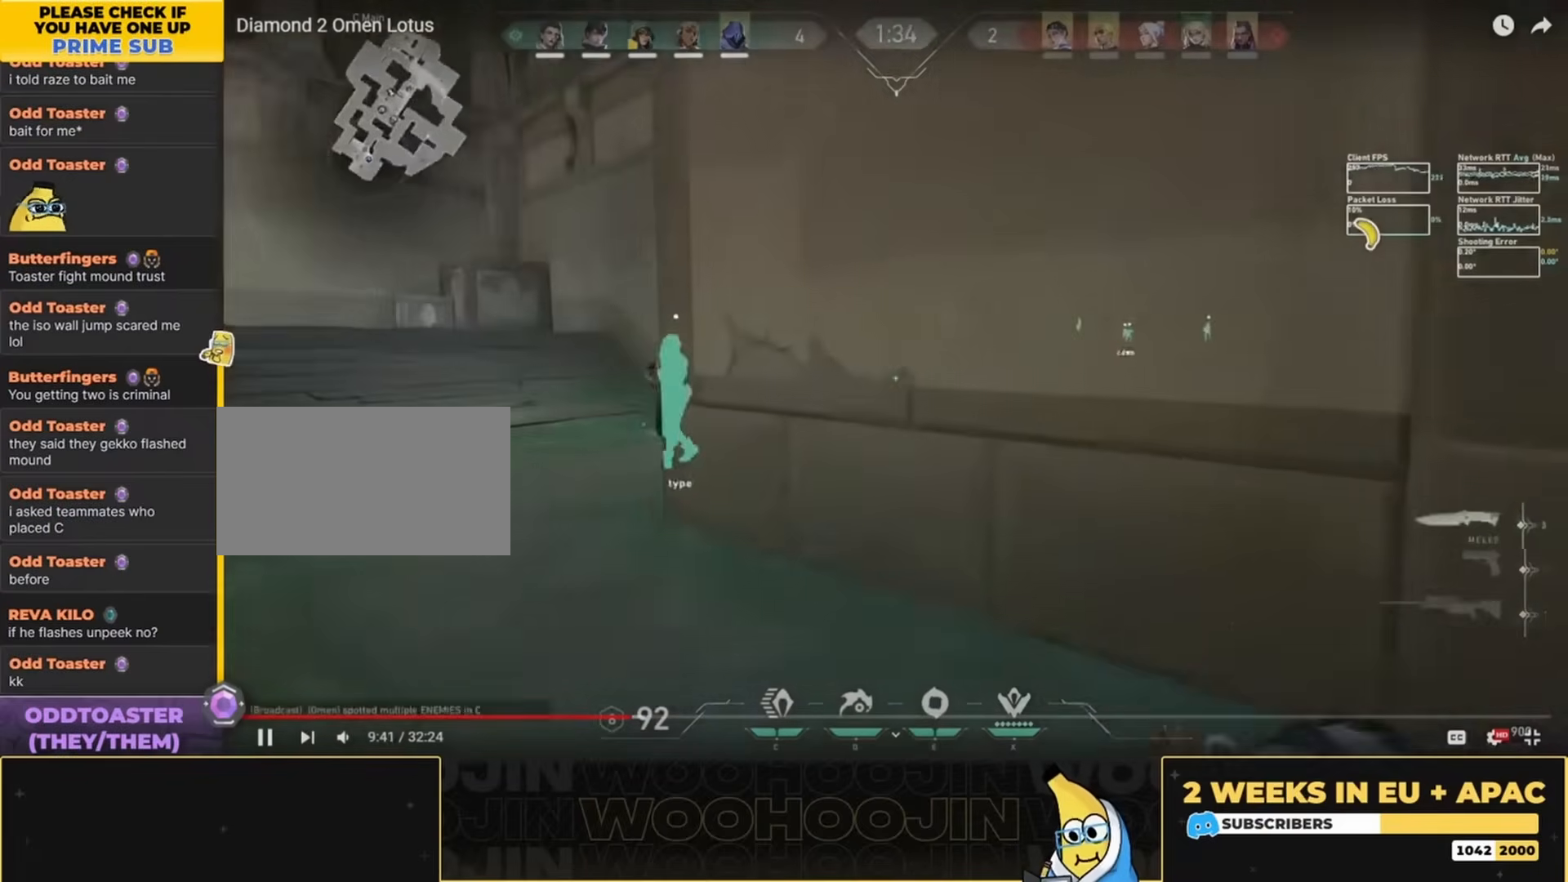
{"keys": ["space", "w"], "mouse": [], "events": []}
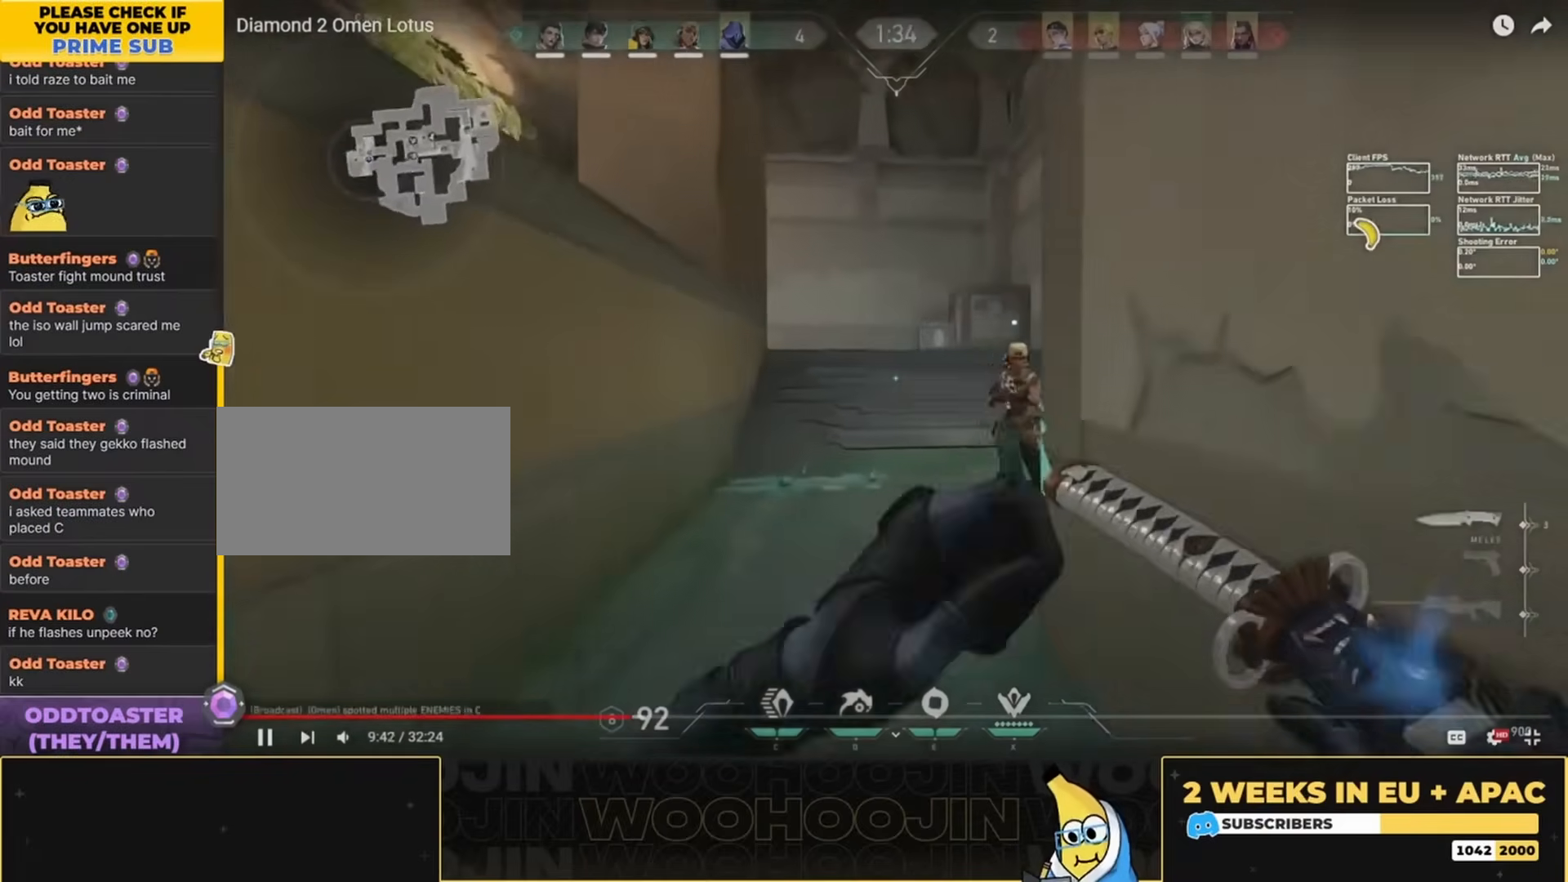
{"keys": [], "mouse": [], "events": [[100, "a", "down"], [200, "a", "up"], [267, "space", "up"], [267, "w", "up"]]}
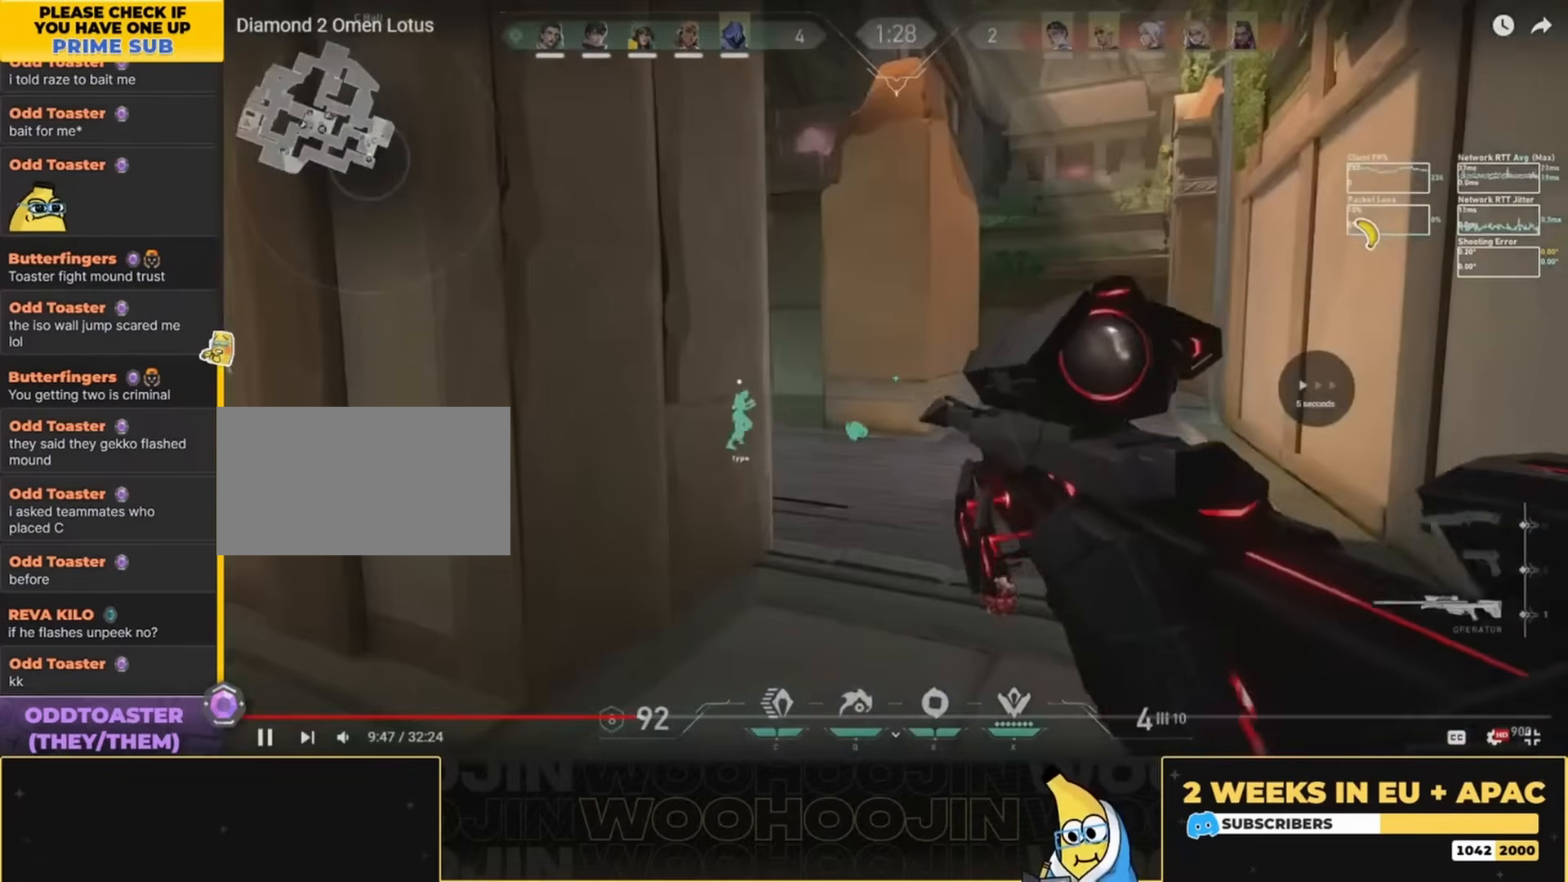
{"keys": ["space"], "mouse": [], "events": [[33, "a", "down"], [33, "w", "down"], [100, "e", "down"], [233, "e", "up"], [267, "mouse_left", "down"], [500, "a", "up"], [500, "mouse_left", "up"], [500, "space", "down"], [500, "w", "up"]]}
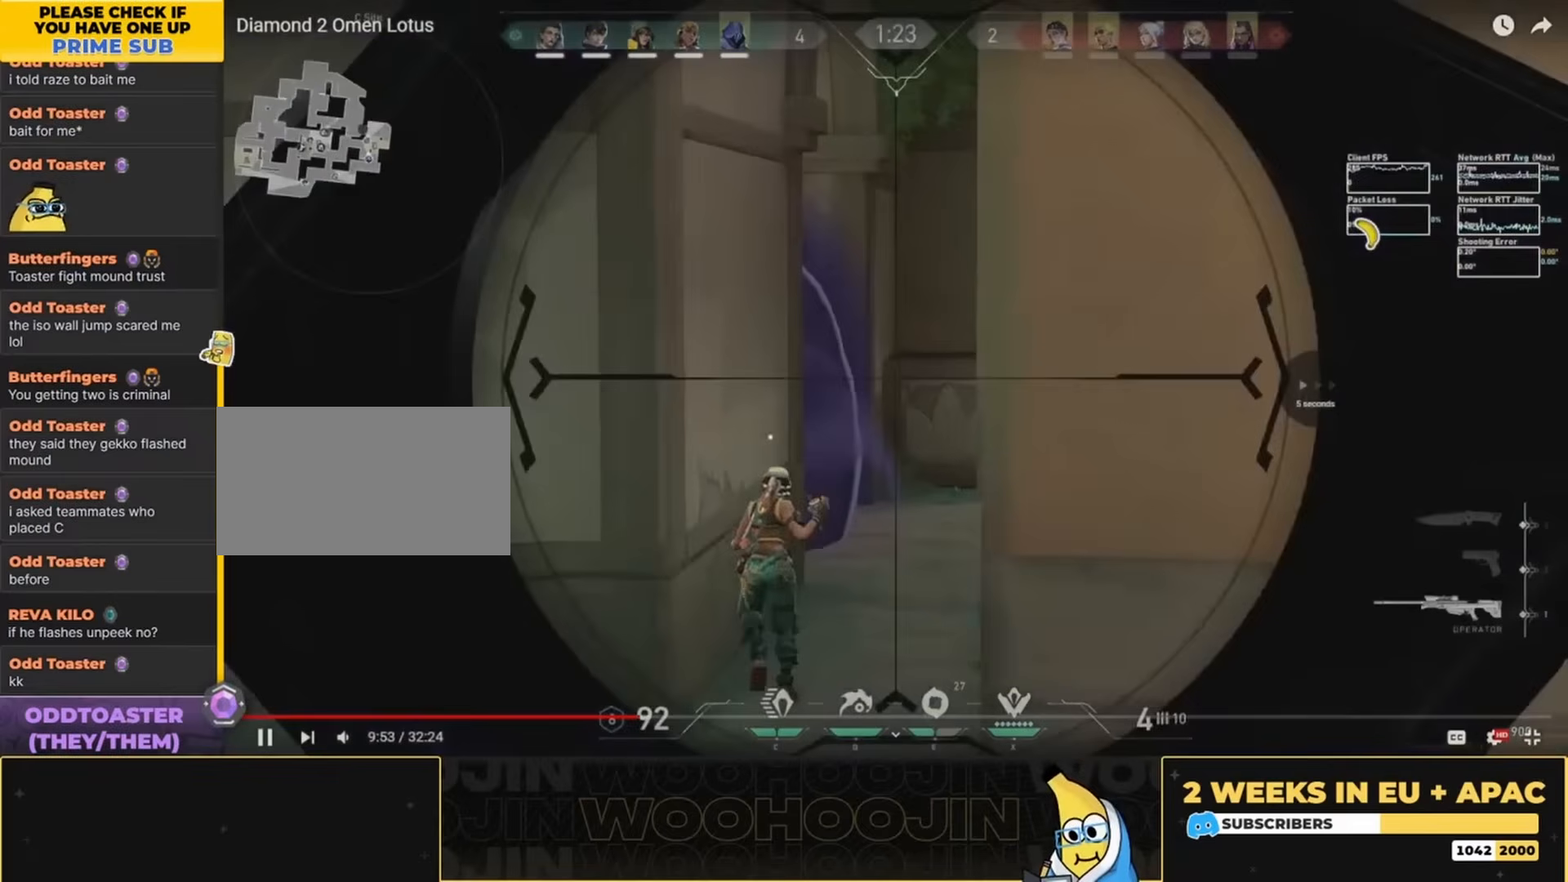
{"keys": ["space"], "mouse": [], "events": []}
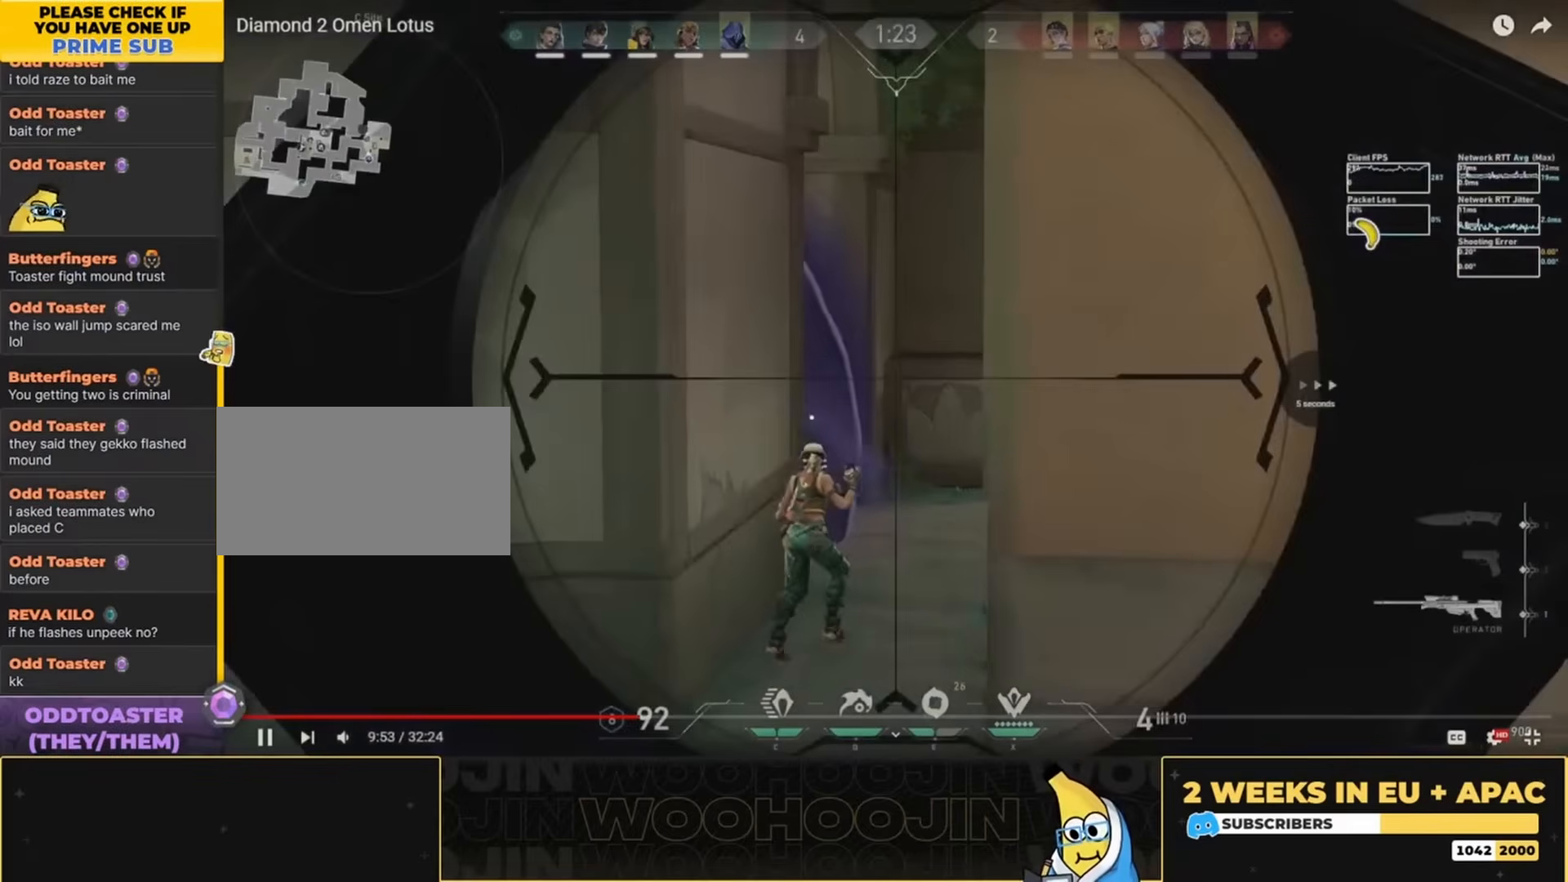
{"keys": ["space", "w"], "mouse": [], "events": [[133, "mouse_right", "down"], [167, "d", "down"], [267, "mouse_right", "up"], [433, "w", "down"], [500, "d", "up"]]}
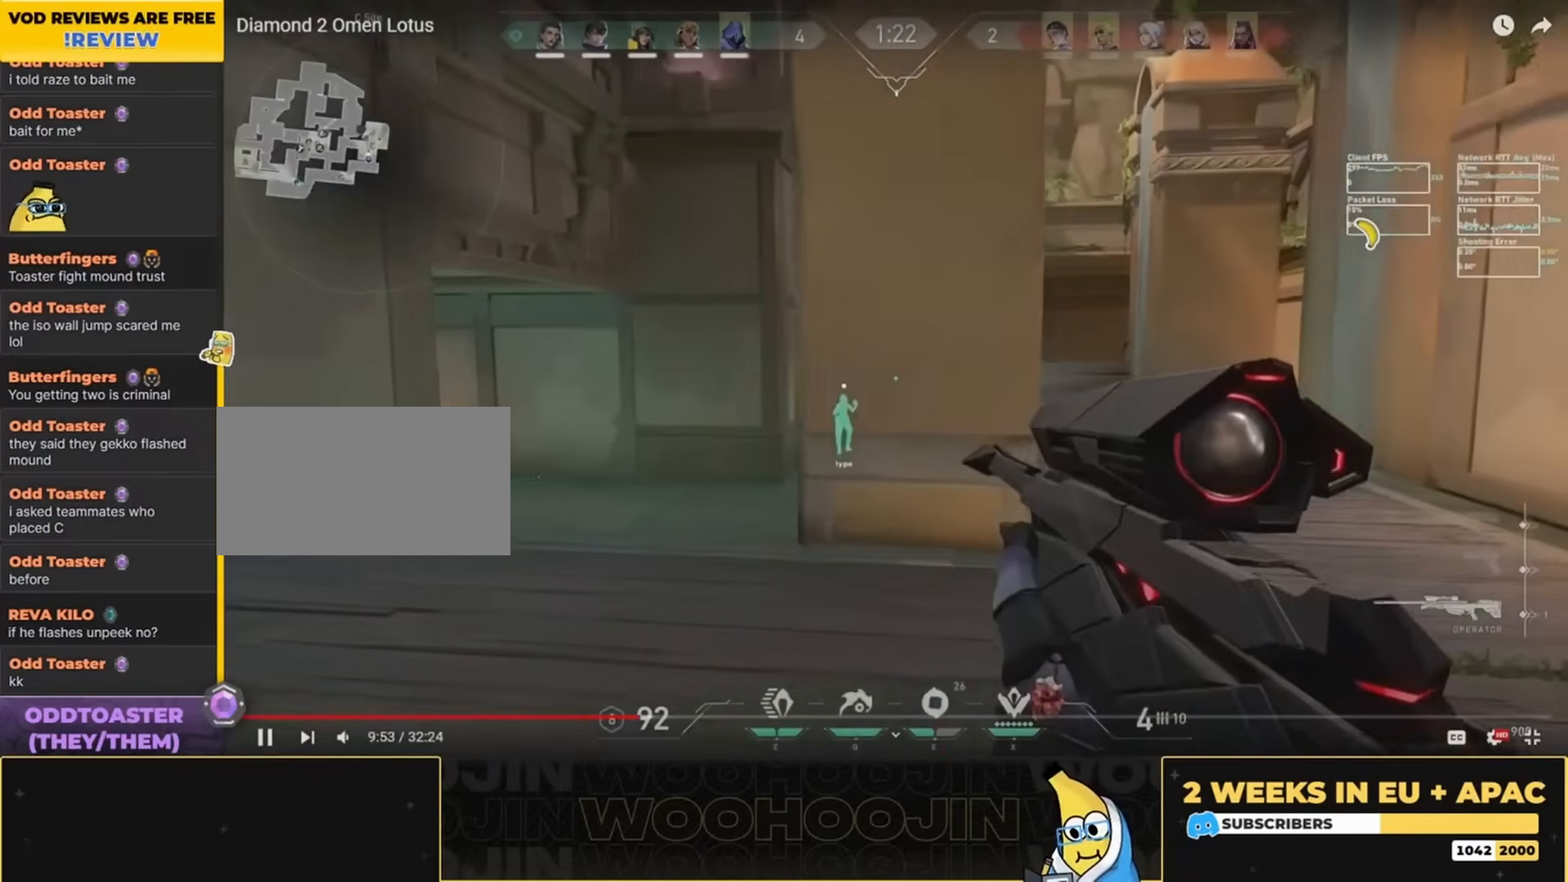
{"keys": ["space", "w"], "mouse": [], "events": [[100, "w", "up"], [133, "a", "down"], [167, "a", "up"], [200, "d", "down"], [267, "w", "down"], [433, "d", "up"]]}
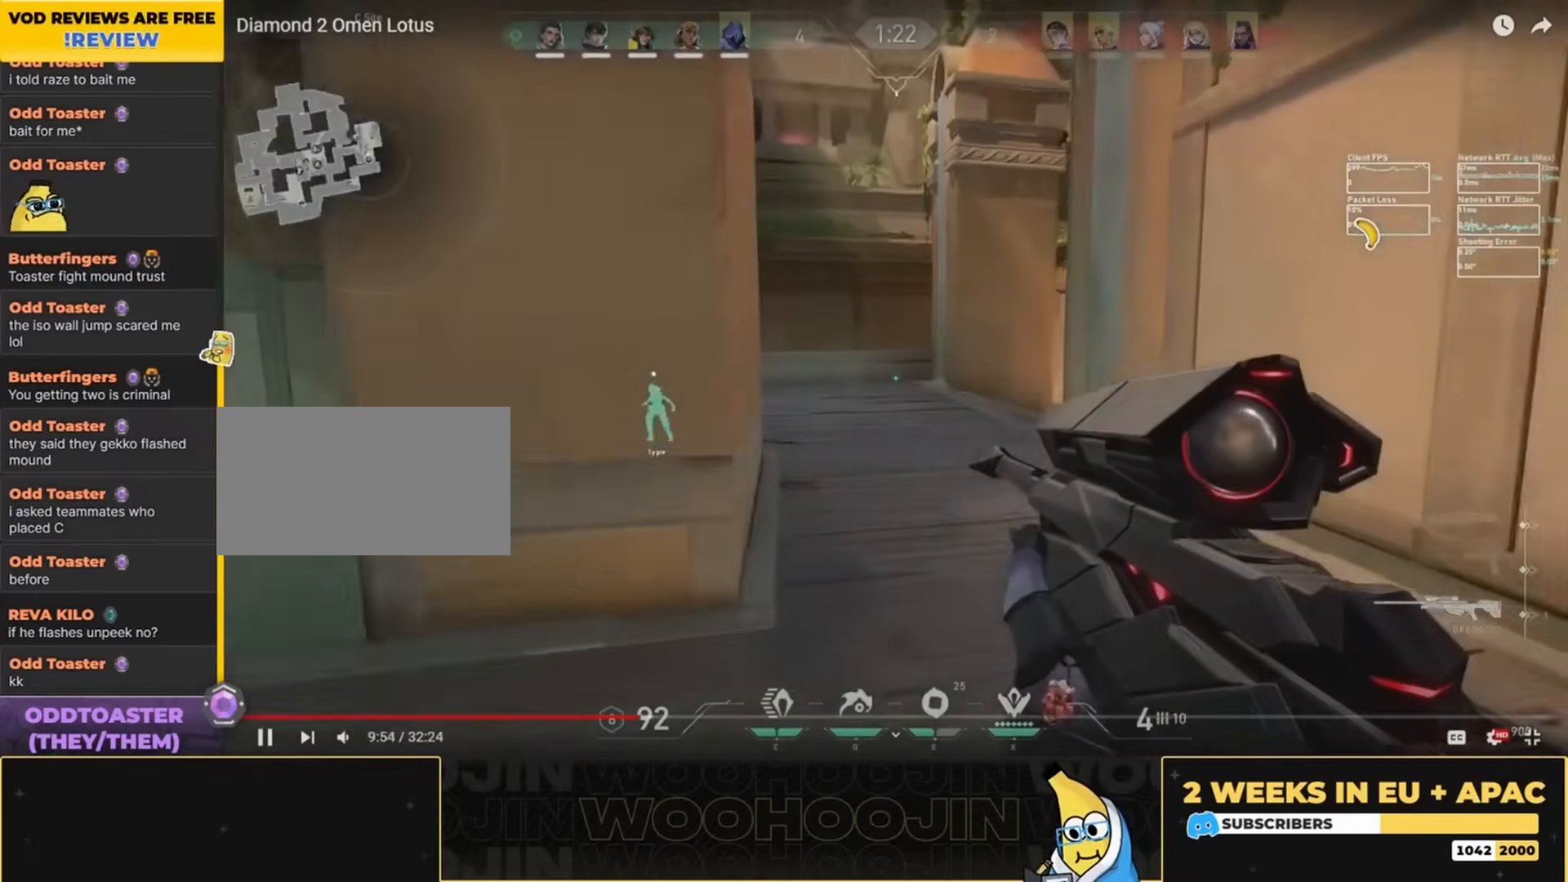
{"keys": ["space", "w"], "mouse": [], "events": []}
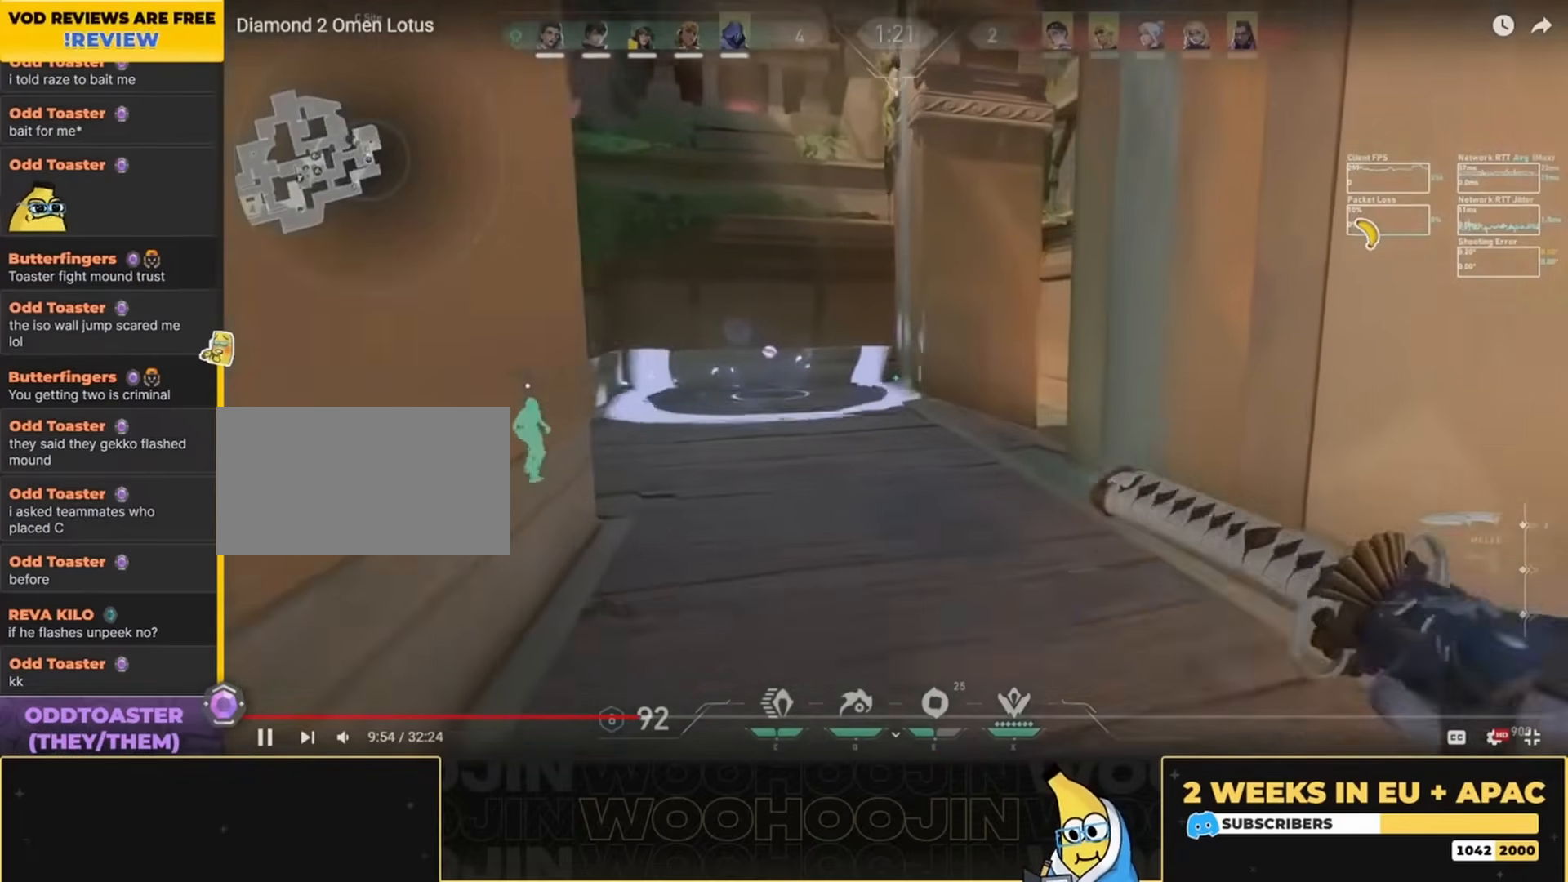
{"keys": ["space", "w"], "mouse": [], "events": []}
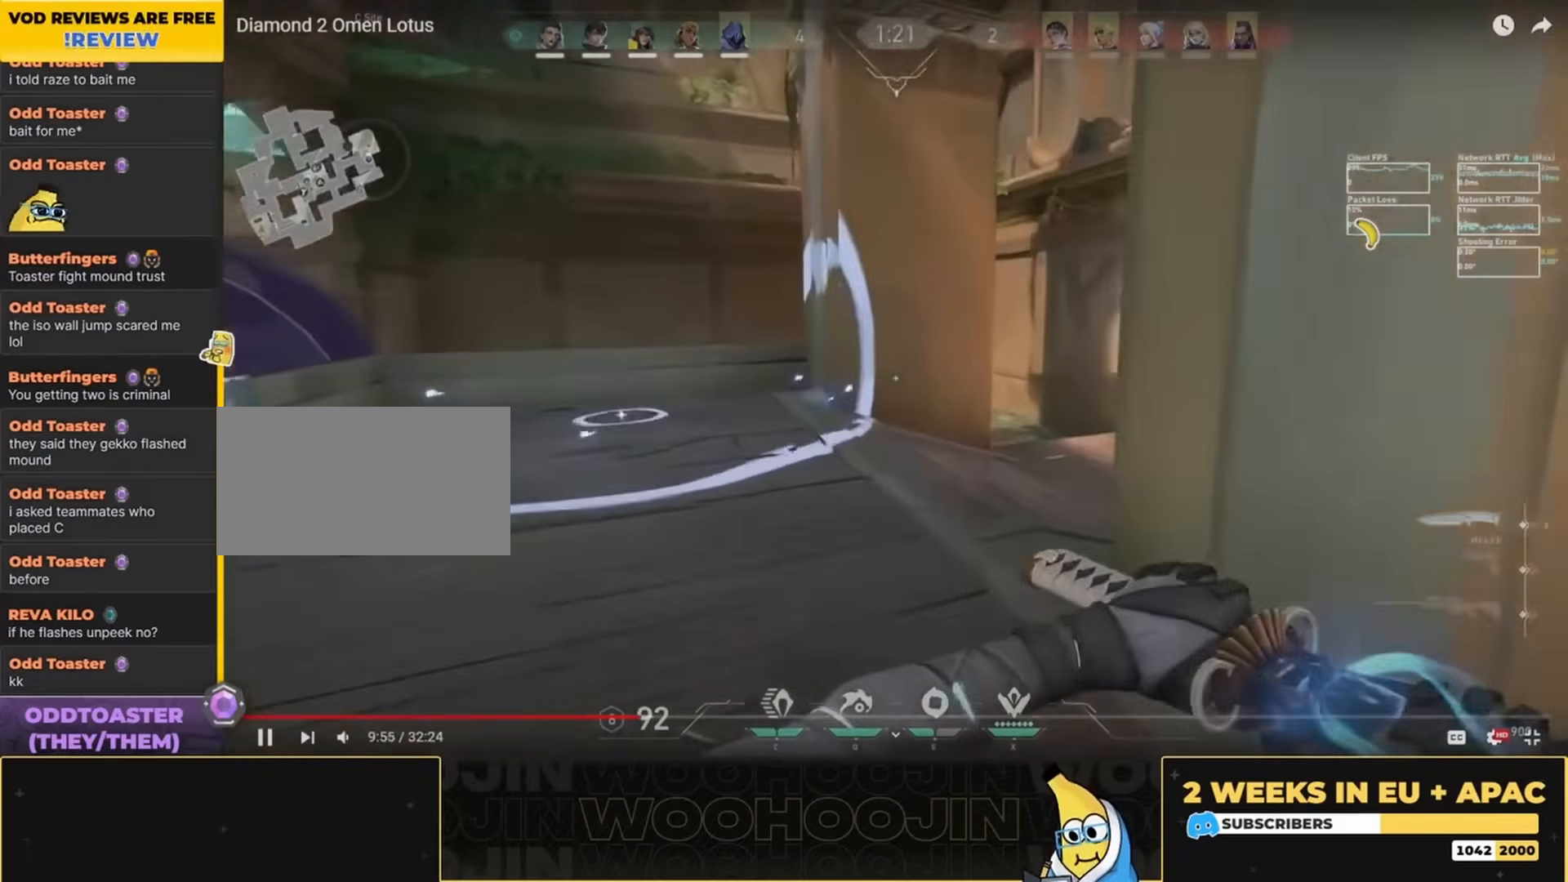
{"keys": ["q", "w"], "mouse": [], "events": [[167, "space", "up"], [500, "q", "down"]]}
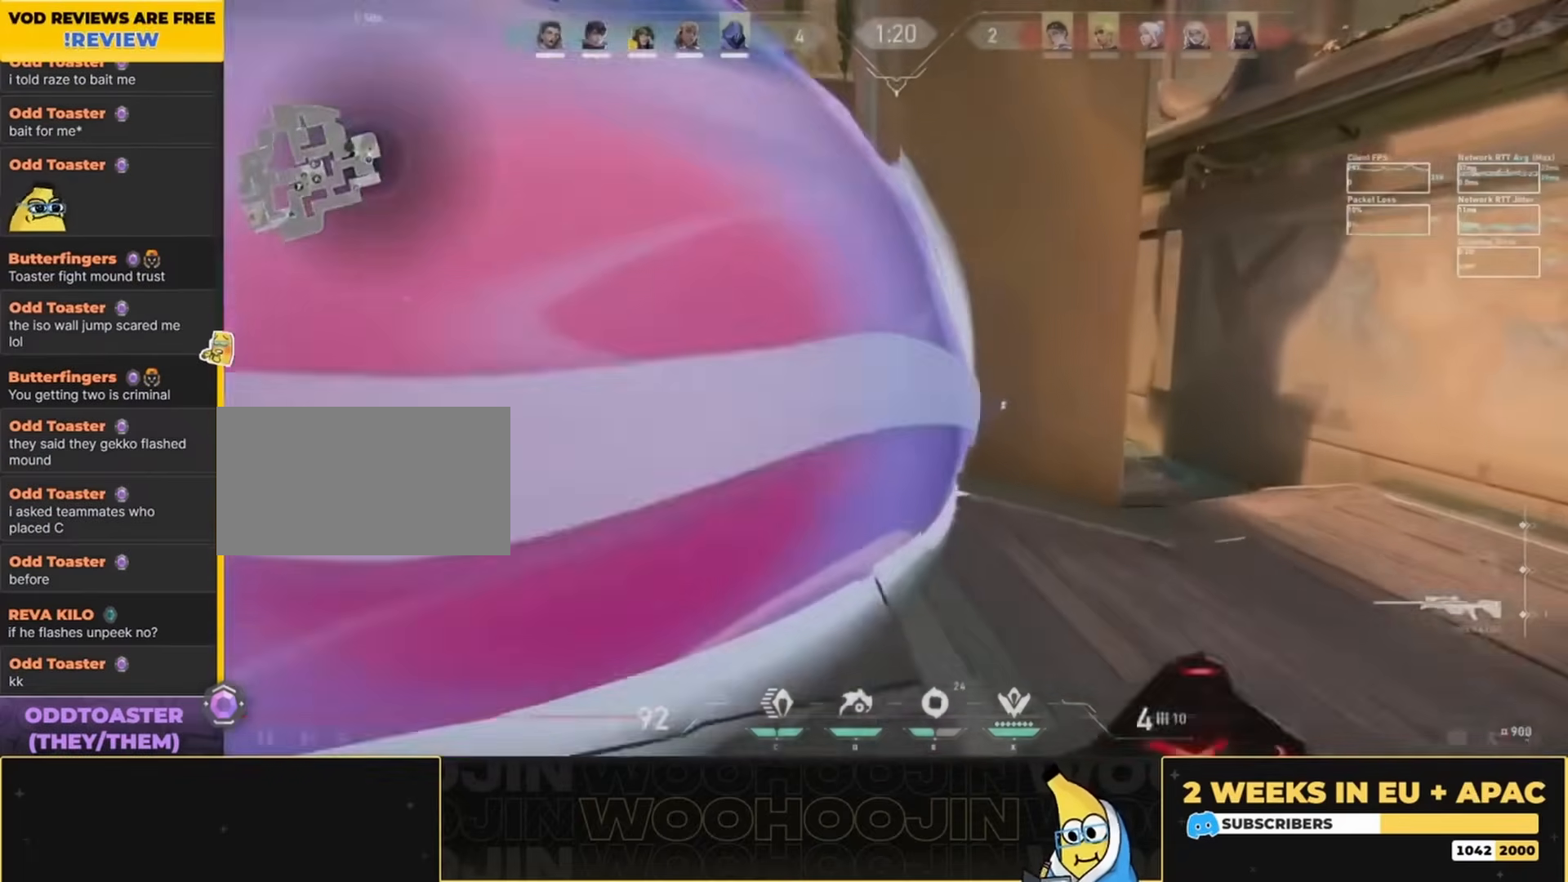
{"keys": ["d", "s"], "mouse": [], "events": [[33, "d", "down"], [133, "q", "up"], [200, "w", "up"], [467, "s", "down"]]}
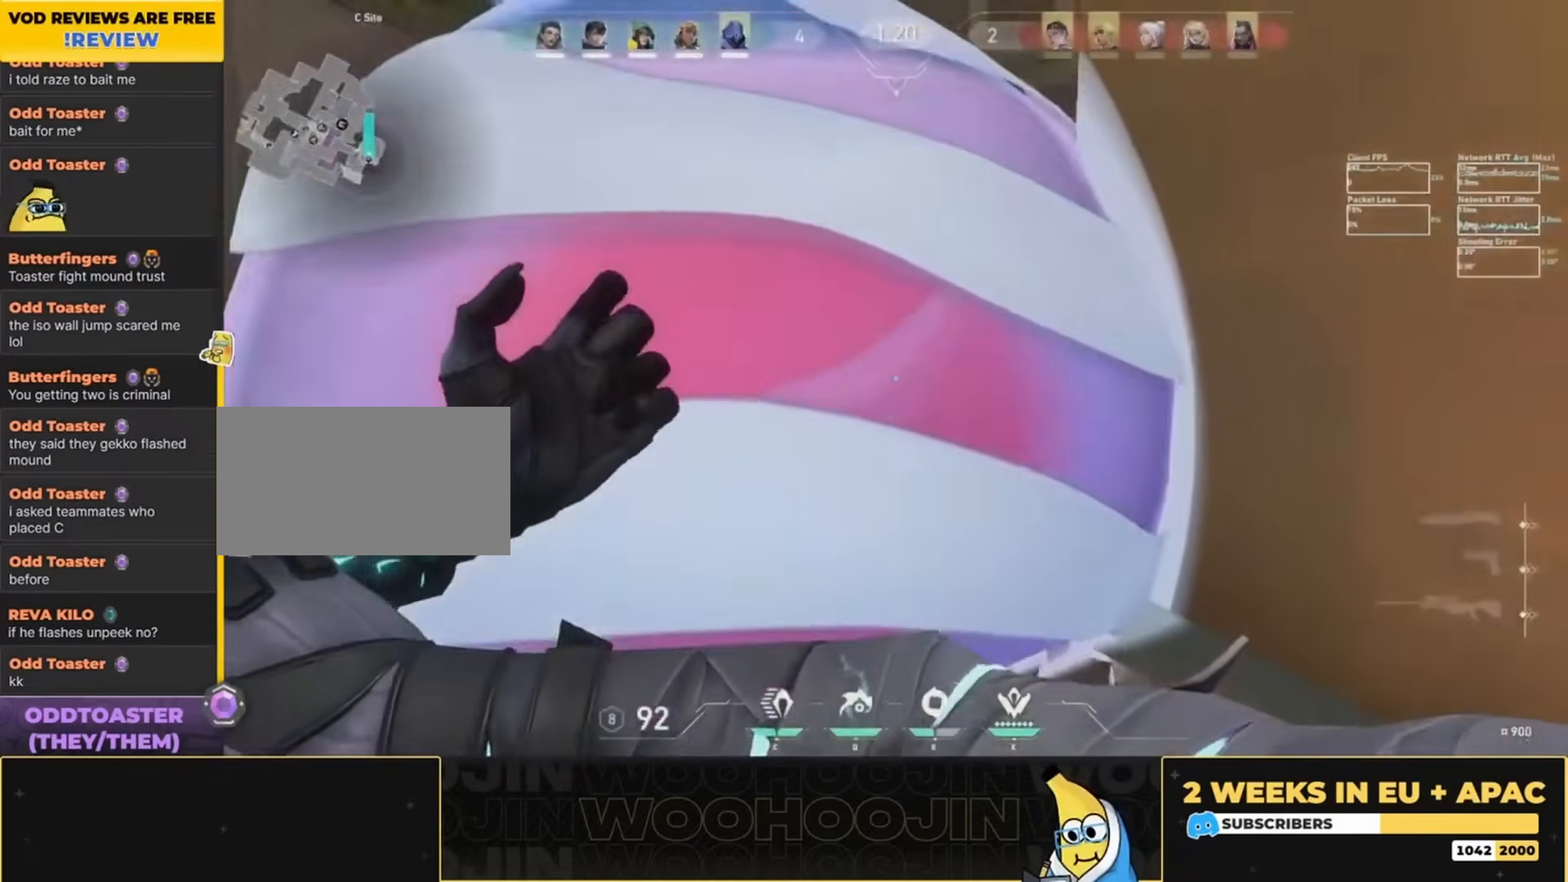
{"keys": ["d", "space"], "mouse": [], "events": [[167, "space", "down"], [367, "s", "up"]]}
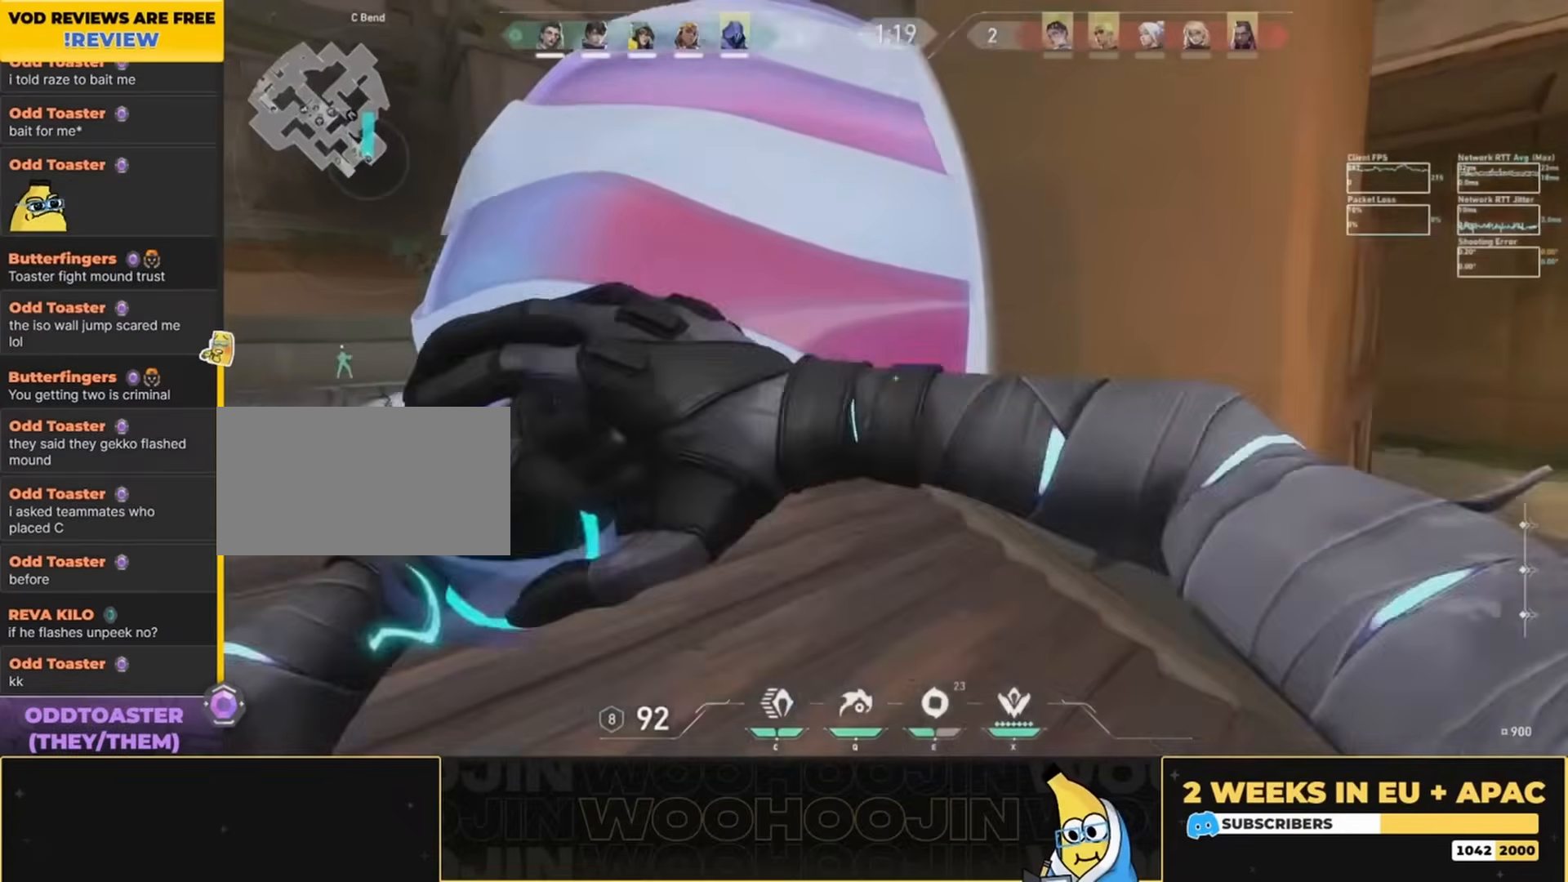
{"keys": ["ctrl", "d", "space"], "mouse": [], "events": [[233, "w", "down"], [300, "w", "up"], [400, "ctrl", "down"]]}
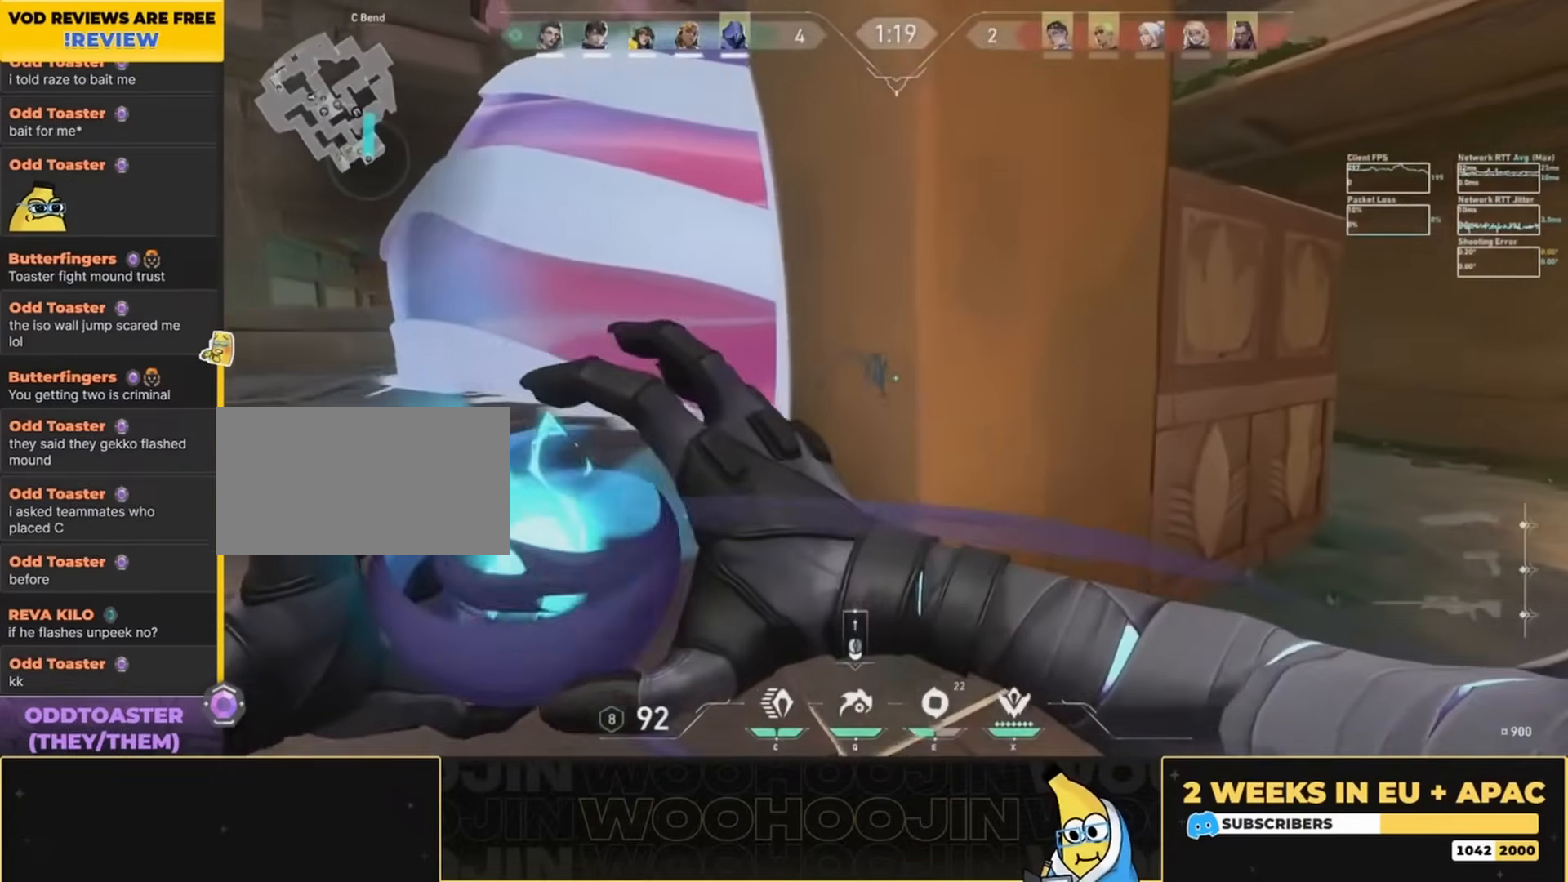
{"keys": ["space", "w"], "mouse": [], "events": [[100, "ctrl", "up"], [100, "w", "down"], [433, "d", "up"]]}
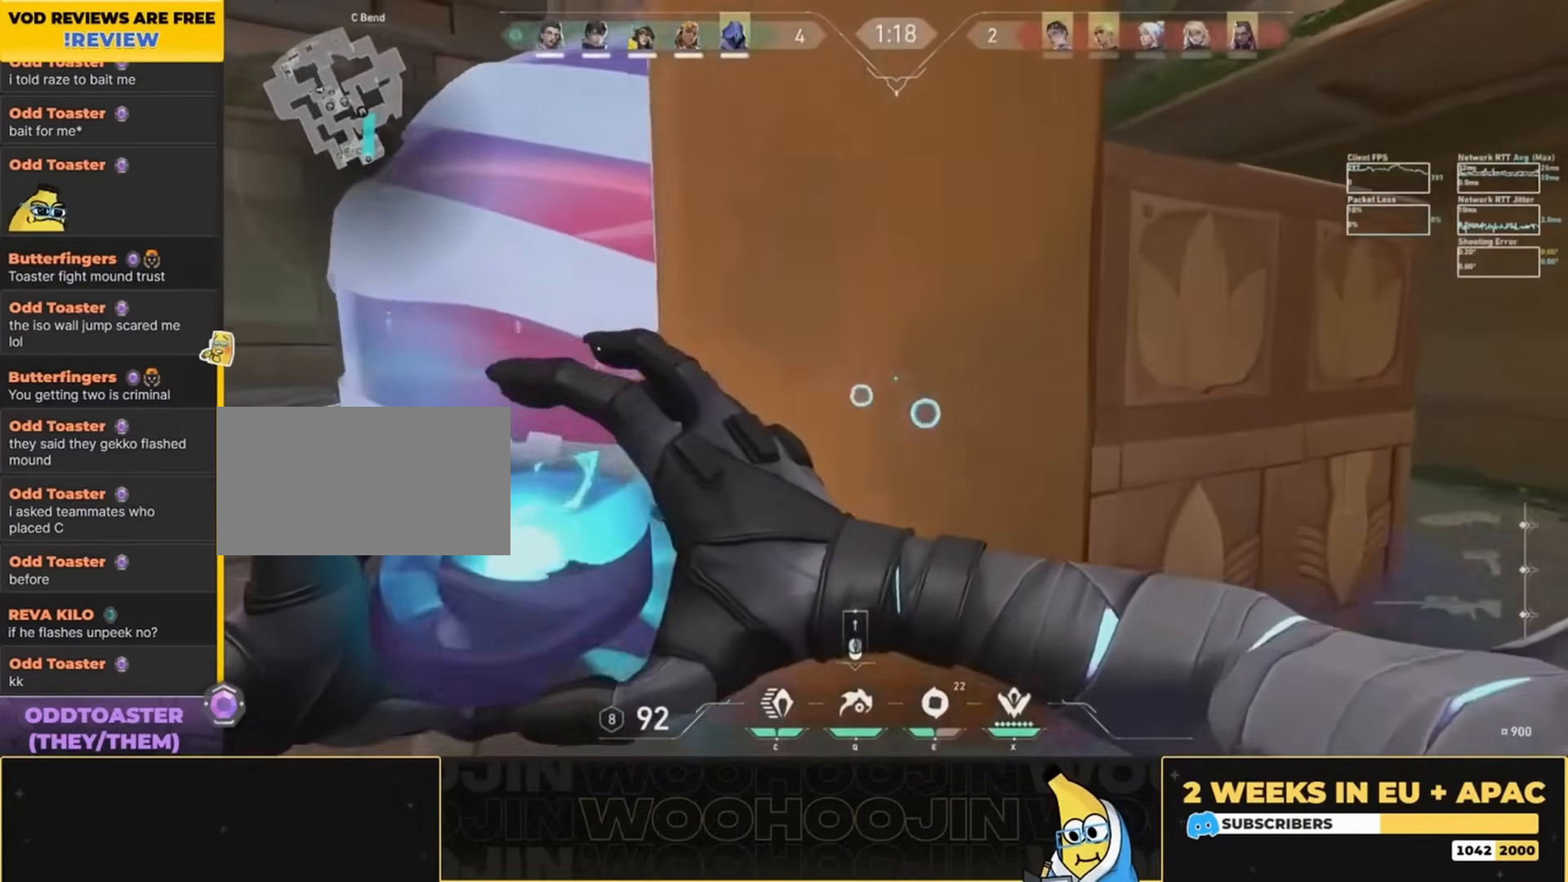
{"keys": ["space"], "mouse": ["left"], "events": [[100, "e", "down"], [200, "e", "up"], [233, "w", "up"], [300, "mouse_left", "down"]]}
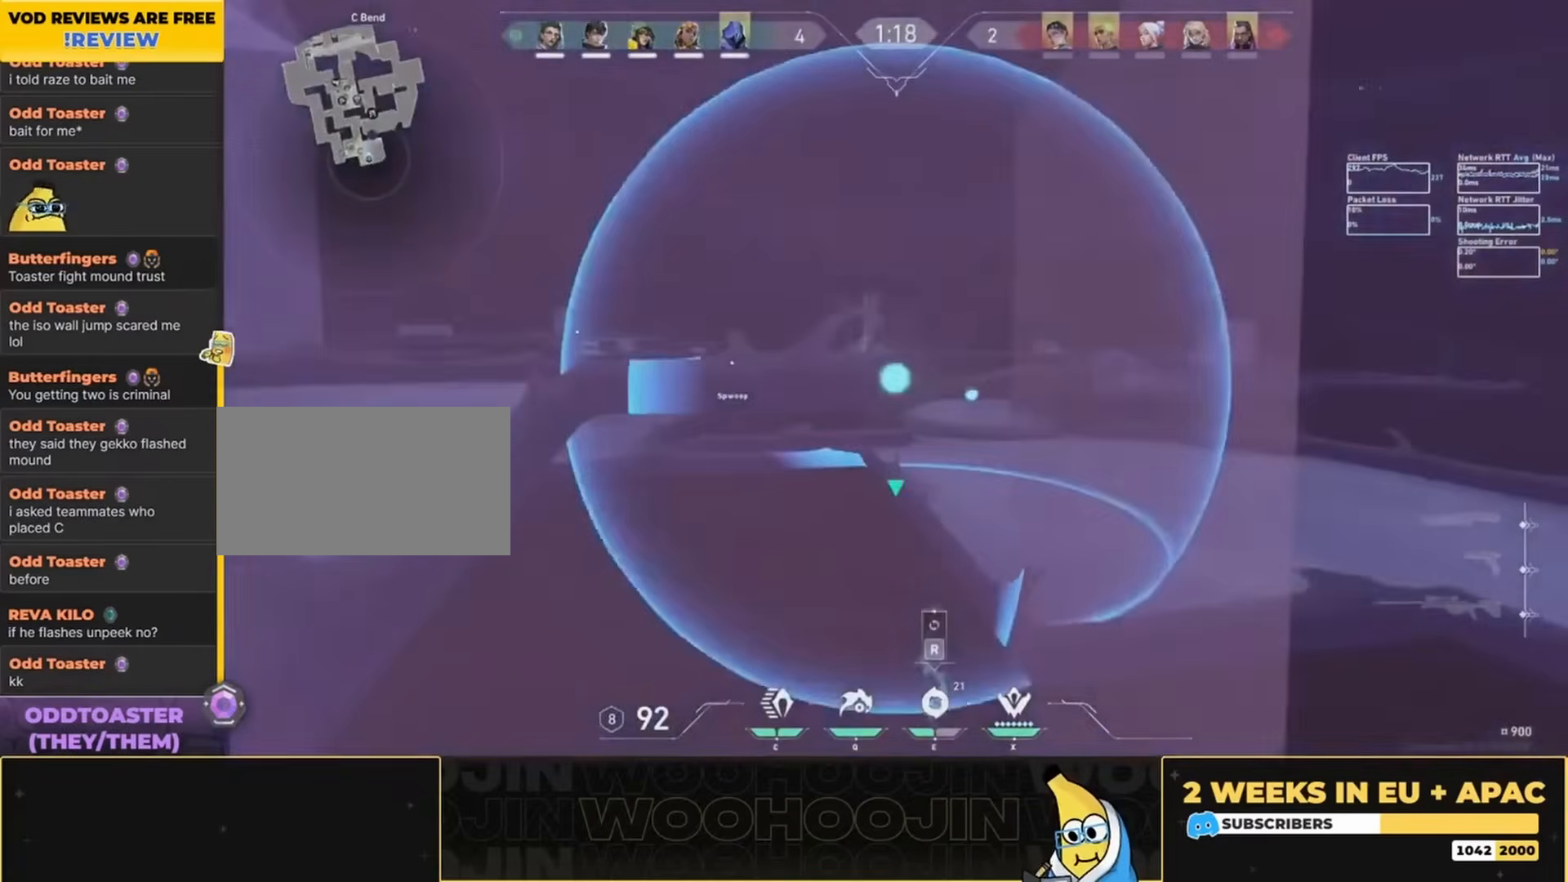
{"keys": ["space"], "mouse": ["left"], "events": [[100, "w", "down"], [233, "w", "up"]]}
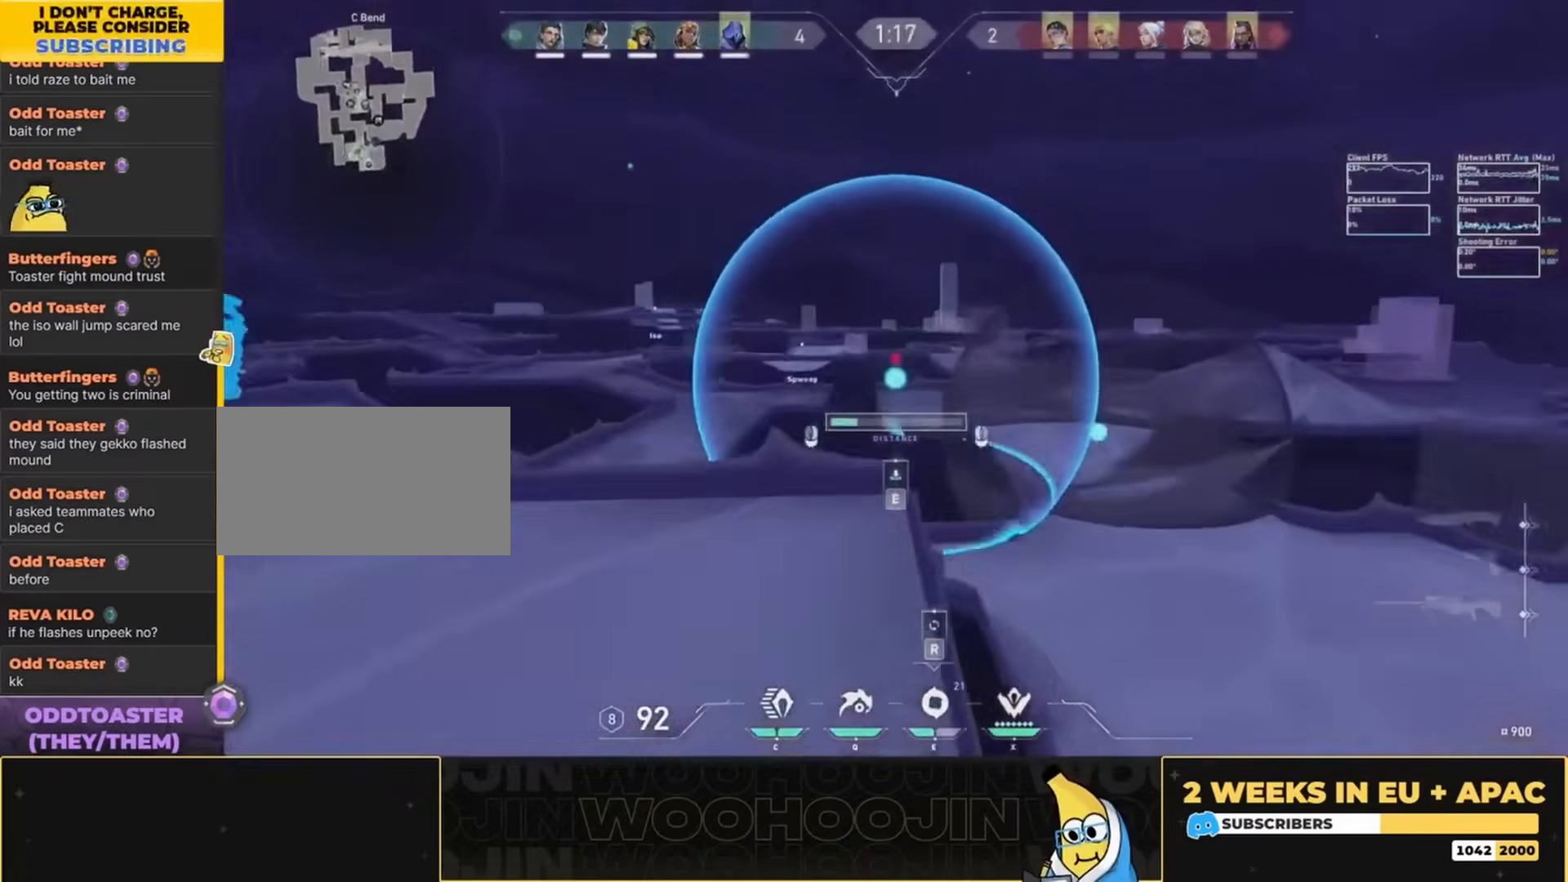
{"keys": ["space"], "mouse": ["left"], "events": []}